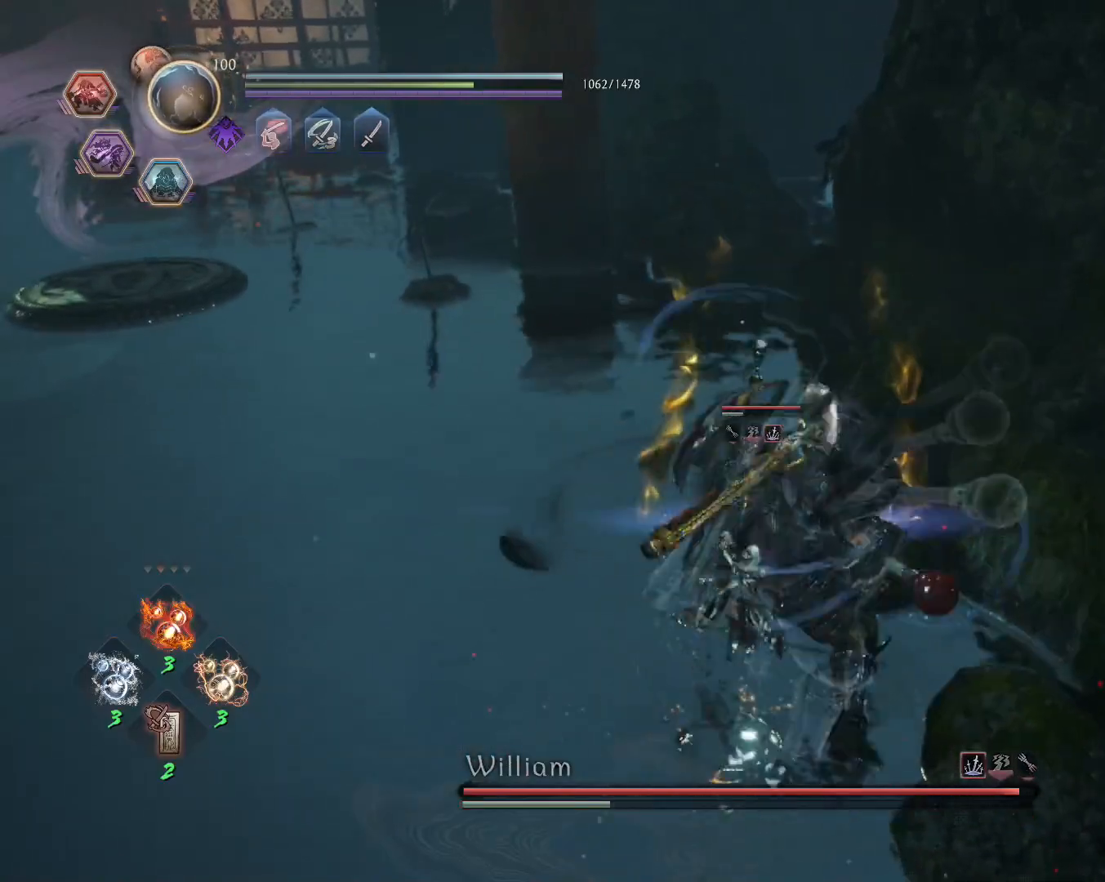
Gameplay with a controller (PlayStation layout); each line is a JSON object with the inputs held at the frame after it (dt_ms = milliseconds from this image to that frame). "events" lists button and stick changes between this image and that frame as [ms after this image, input, new state], when the widget could be followed in between.
{"dt_ms": 500, "buttons": [], "left_stick": "center", "right_stick": "center"}
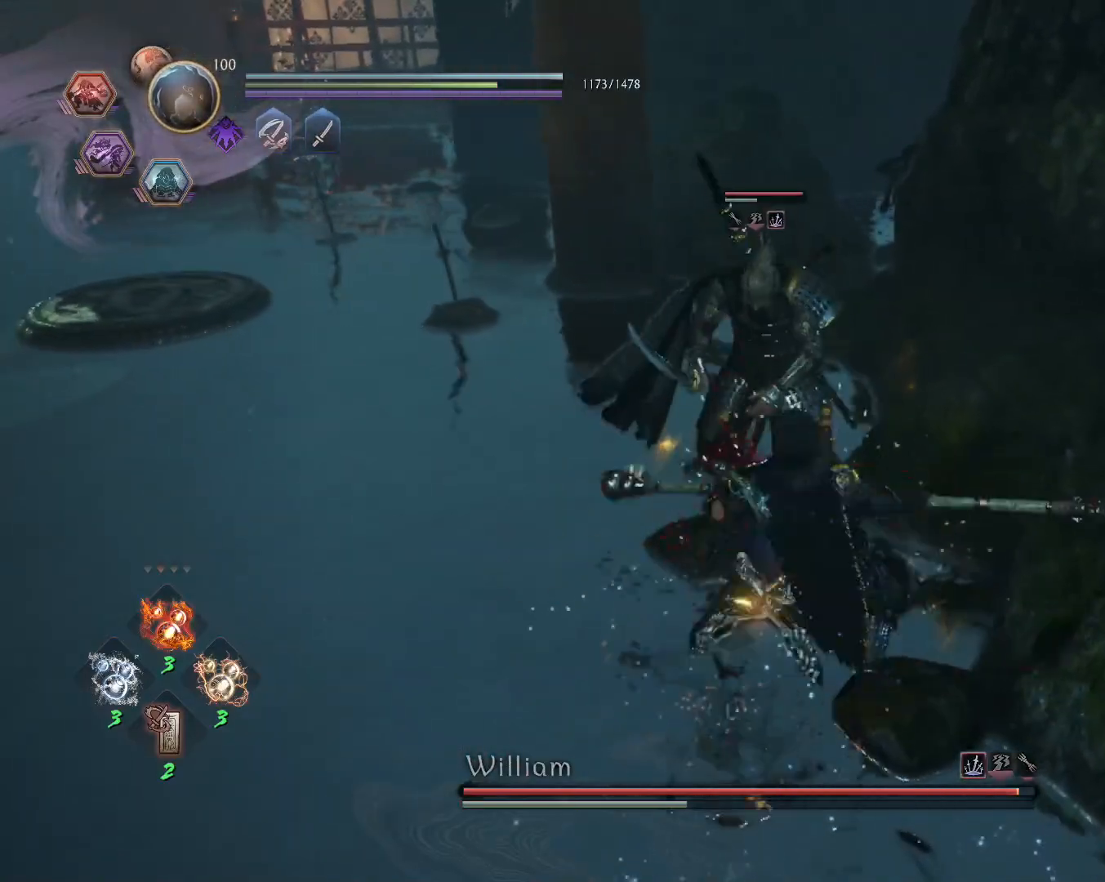
{"dt_ms": 500, "buttons": ["R1"], "left_stick": "center", "right_stick": "center"}
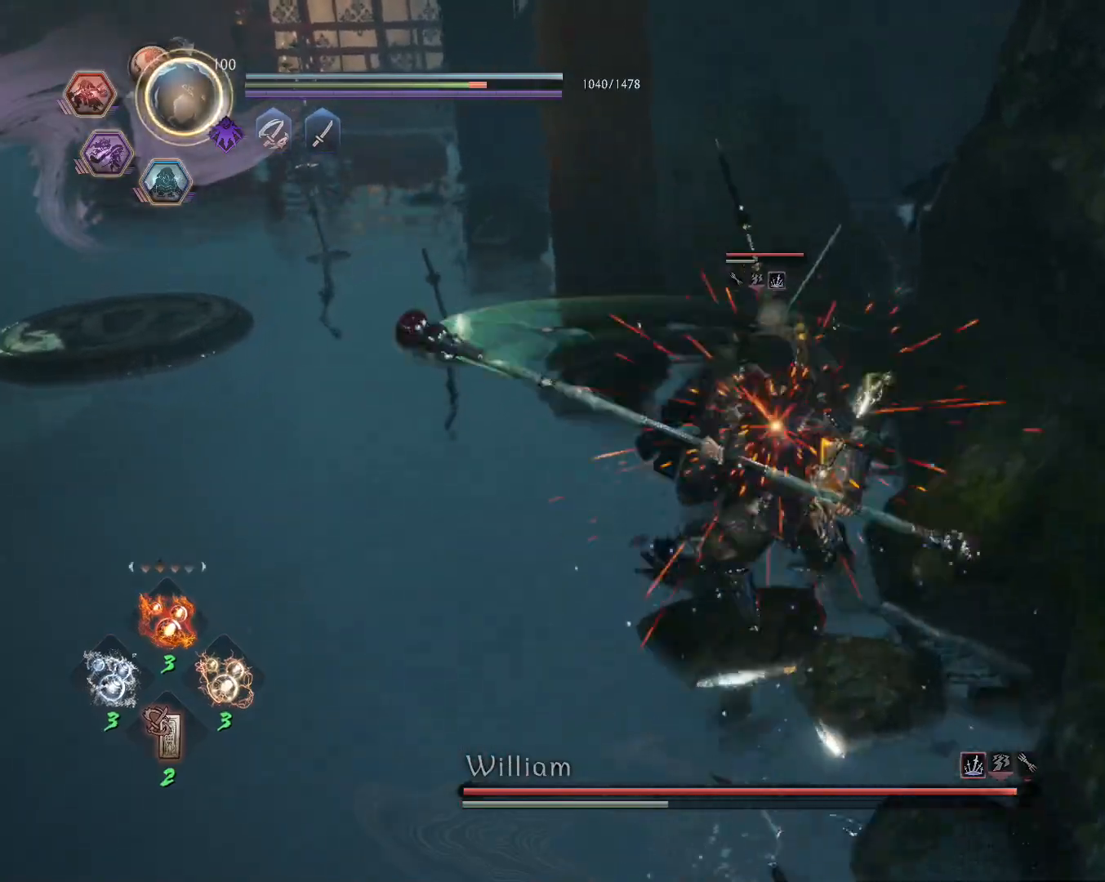
{"dt_ms": 500, "buttons": ["TRIANGLE"], "left_stick": "center", "right_stick": "center", "events": [[233, "SQUARE", "down"], [283, "R1", "up"], [283, "SQUARE", "up"], [350, "TRIANGLE", "down"]]}
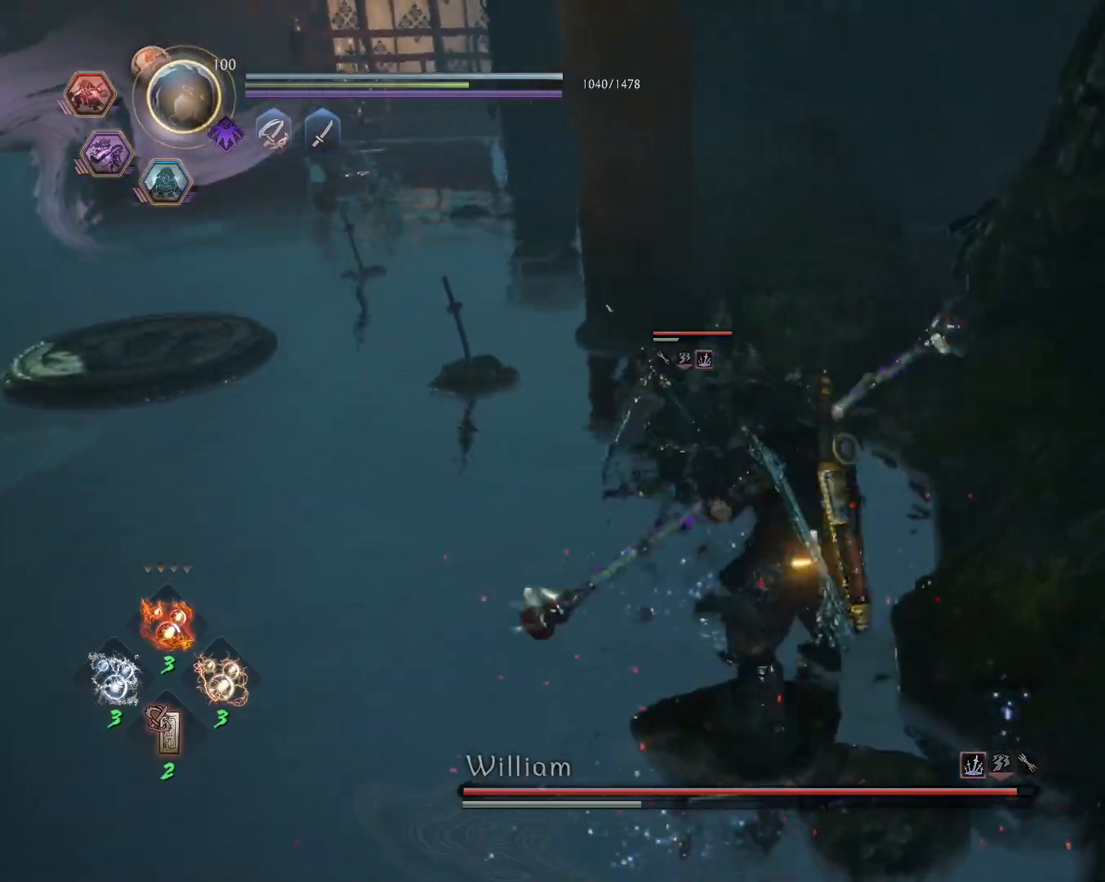
{"dt_ms": 500, "buttons": ["TRIANGLE"], "left_stick": "center", "right_stick": "center", "events": []}
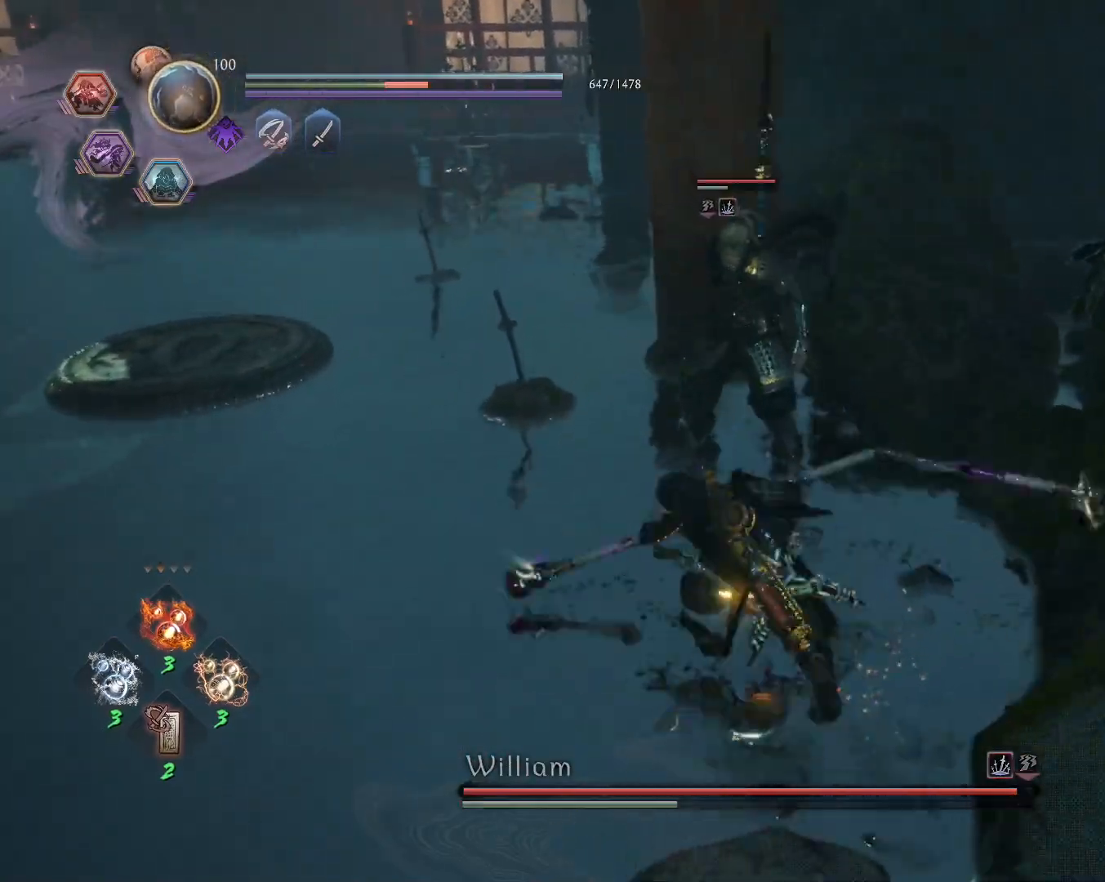
{"dt_ms": 500, "buttons": [], "left_stick": "center", "right_stick": "center", "events": [[17, "TRIANGLE", "up"], [317, "TRIANGLE", "down"], [400, "TRIANGLE", "up"]]}
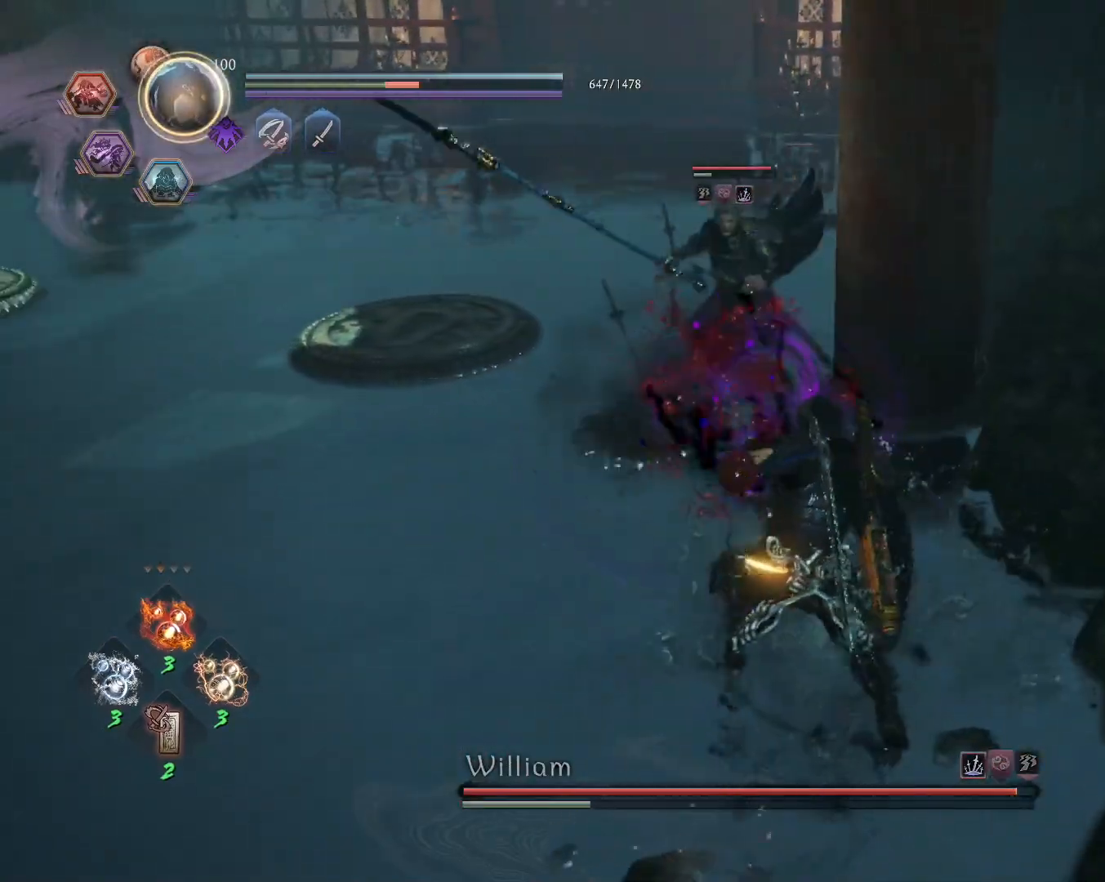
{"dt_ms": 1000, "buttons": ["R1"], "left_stick": "center", "right_stick": "center"}